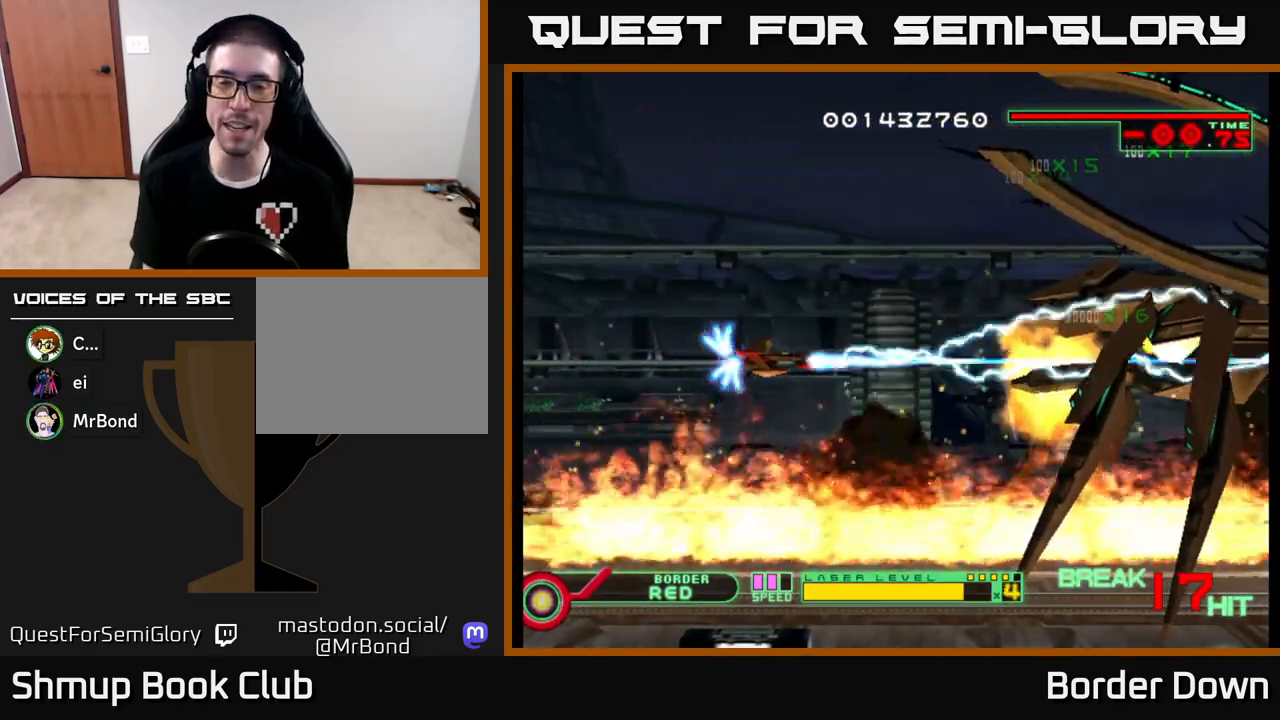
Gameplay with a controller (Xbox layout); each line is a JSON object with the inputs held at the frame after it. "events" lists button and stick changes between this image and that frame as [ms after this image, input, new state], when the widget could be followed in between.
{"buttons": ["A", "DPAD_DOWN", "DPAD_RIGHT"], "left_stick": "center", "right_stick": "center"}
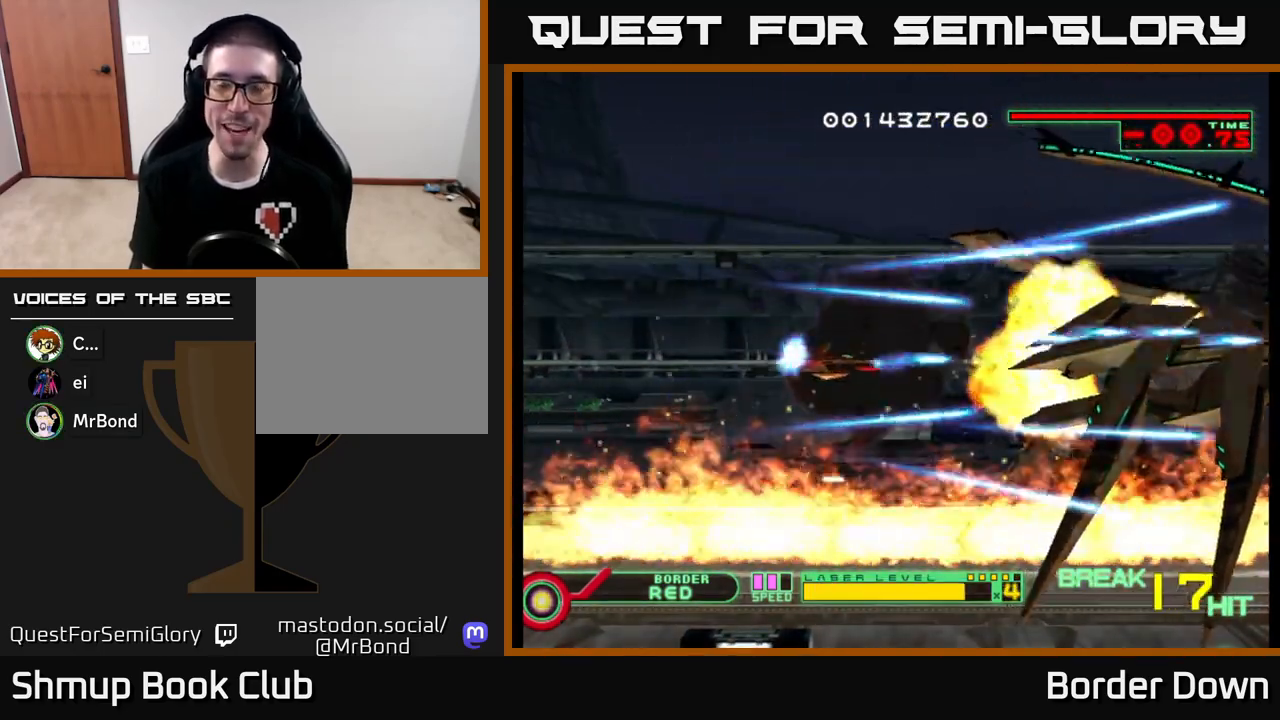
{"buttons": [], "left_stick": "center", "right_stick": "center", "events": [[100, "A", "up"], [117, "DPAD_RIGHT", "up"], [150, "A", "down"], [250, "DPAD_DOWN", "up"], [283, "A", "up"], [300, "DPAD_UP", "down"], [350, "A", "down"], [433, "DPAD_UP", "up"], [483, "A", "up"]]}
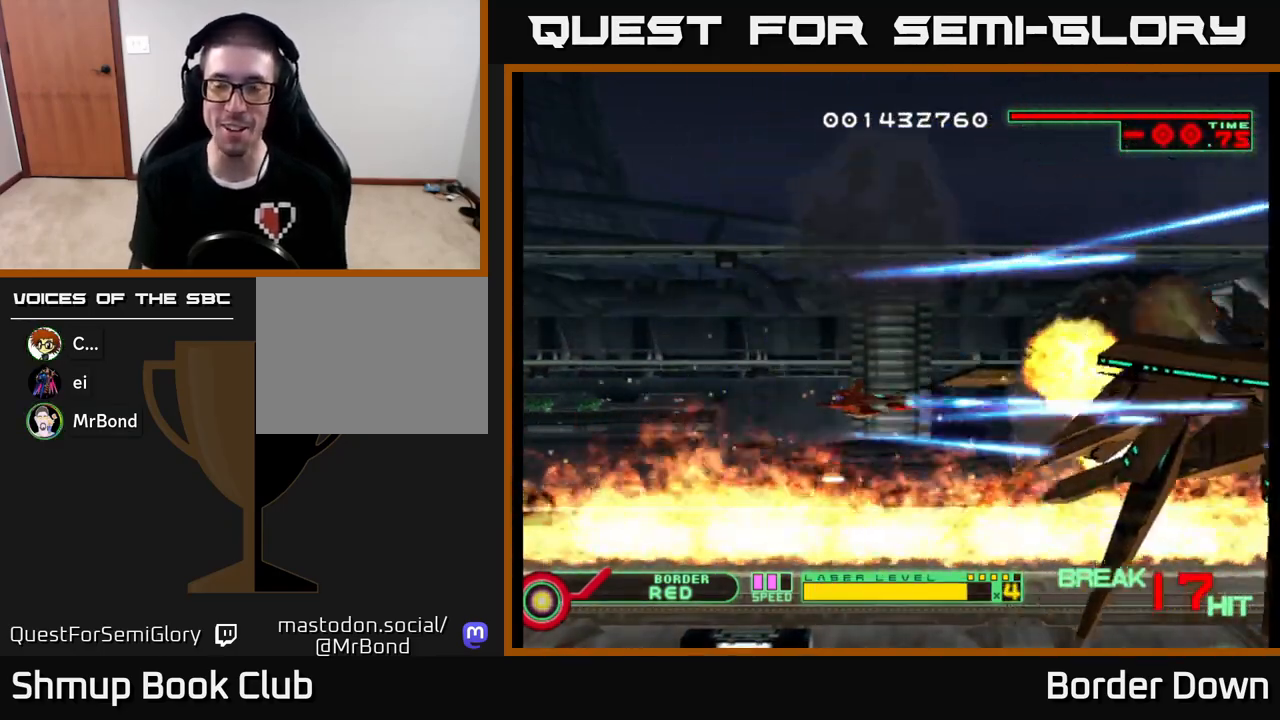
{"buttons": ["A", "DPAD_UP"], "left_stick": "center", "right_stick": "center", "events": [[33, "A", "down"], [200, "A", "up"], [250, "A", "down"], [367, "DPAD_LEFT", "down"], [400, "A", "up"], [417, "DPAD_UP", "down"], [450, "DPAD_LEFT", "up"], [483, "A", "down"]]}
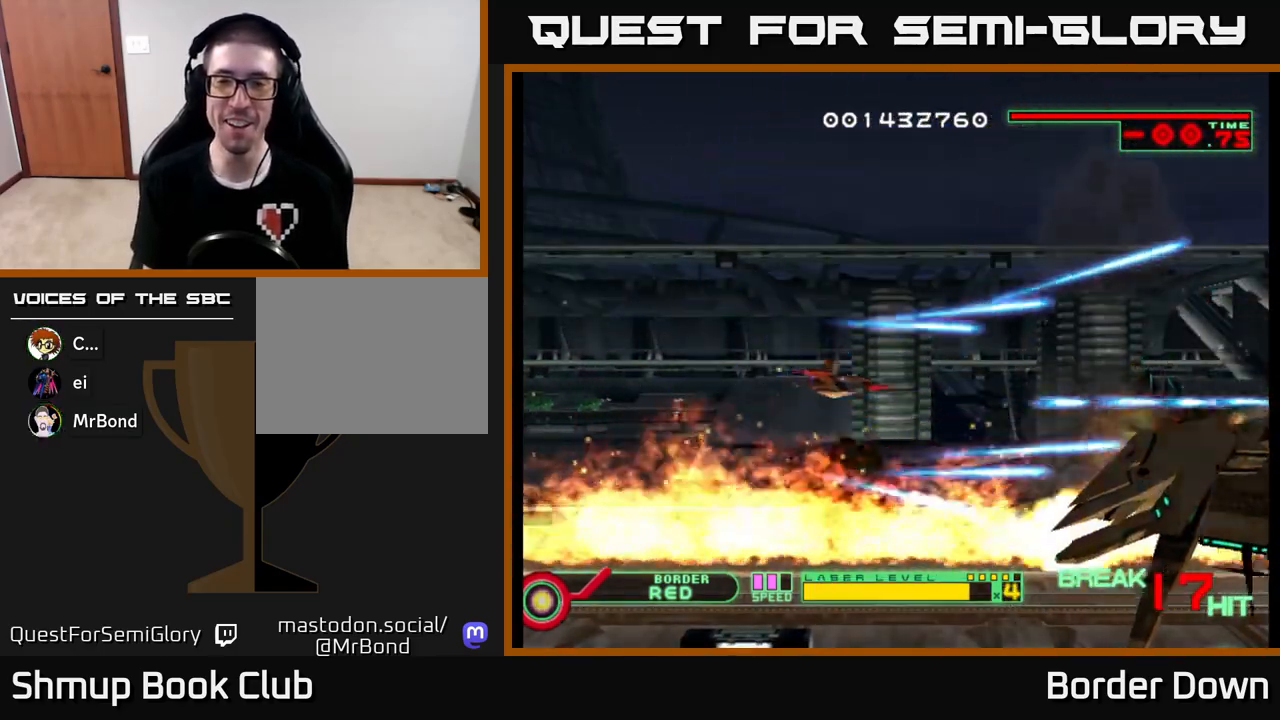
{"buttons": ["A", "DPAD_UP", "DPAD_LEFT"], "left_stick": "center", "right_stick": "center"}
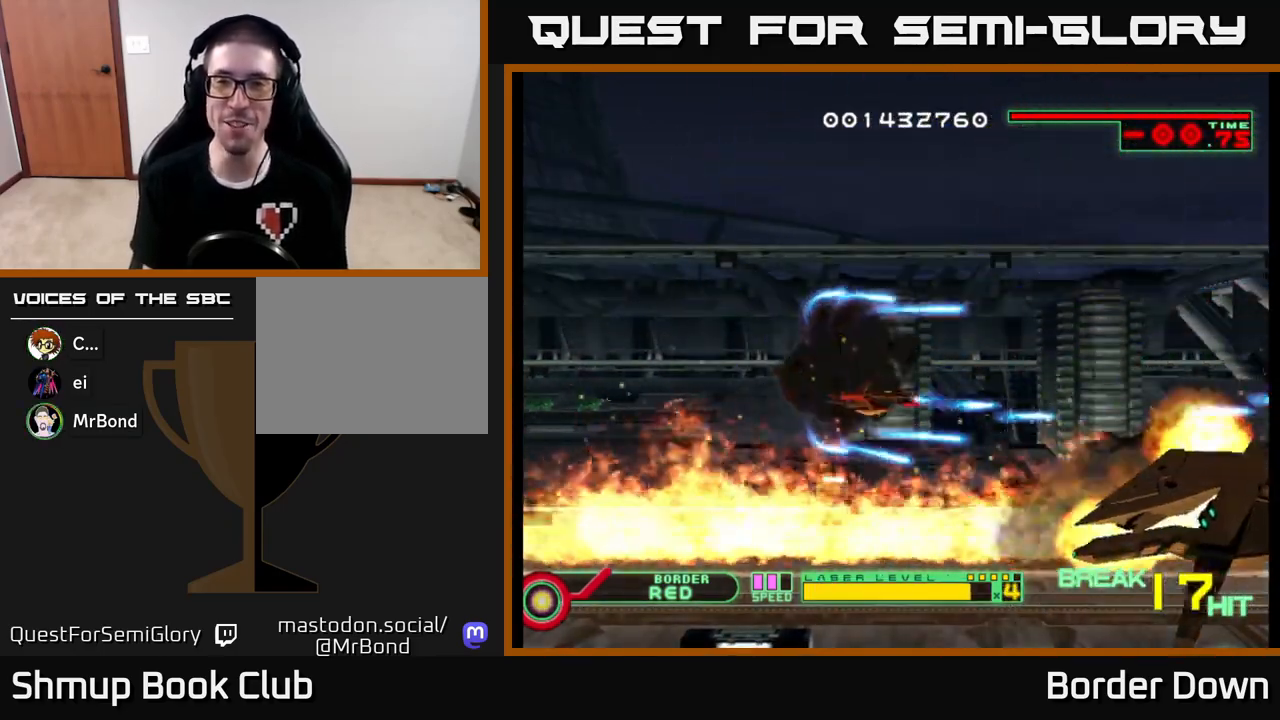
{"buttons": ["A", "DPAD_DOWN"], "left_stick": "center", "right_stick": "center", "events": [[67, "A", "up"], [133, "A", "down"], [133, "DPAD_UP", "up"], [167, "DPAD_LEFT", "up"], [183, "DPAD_DOWN", "down"], [283, "A", "up"], [350, "A", "down"]]}
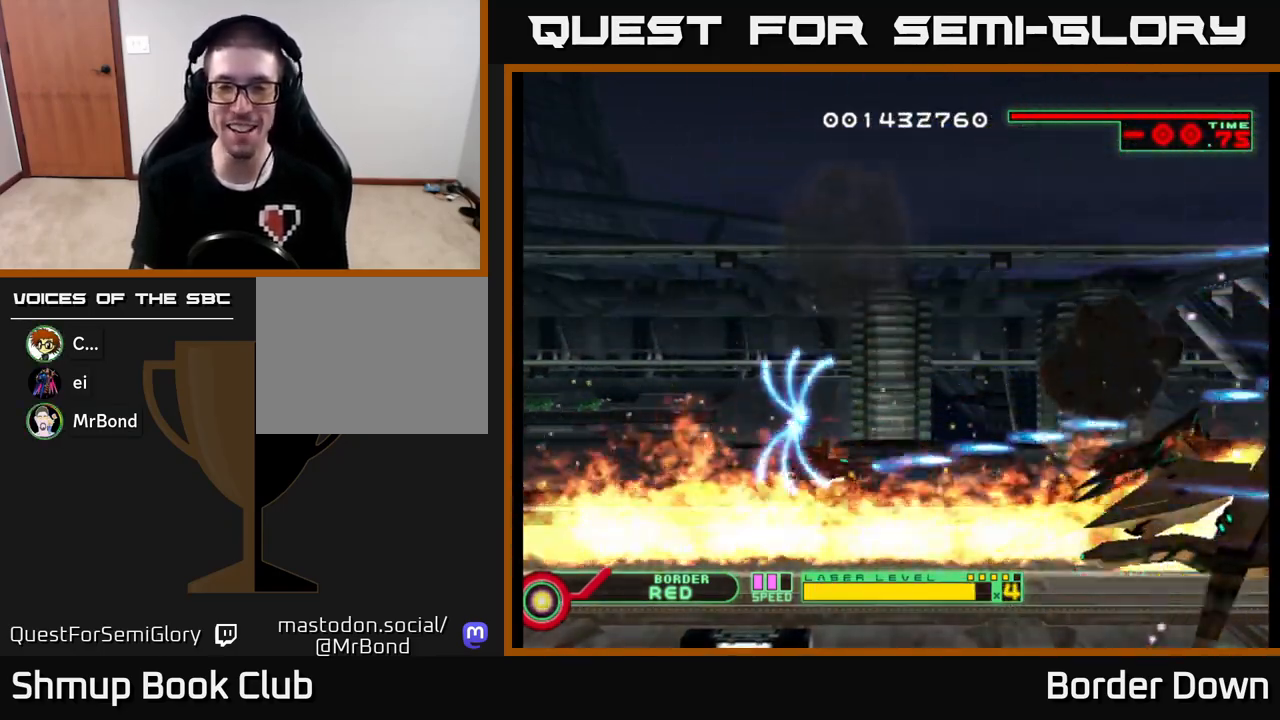
{"buttons": [], "left_stick": "center", "right_stick": "center", "events": [[17, "A", "up"], [83, "A", "down"], [100, "DPAD_DOWN", "up"], [200, "DPAD_UP", "down"], [217, "DPAD_LEFT", "down"], [250, "A", "up"], [300, "A", "down"], [300, "DPAD_LEFT", "up"], [450, "A", "up"], [500, "DPAD_UP", "up"]]}
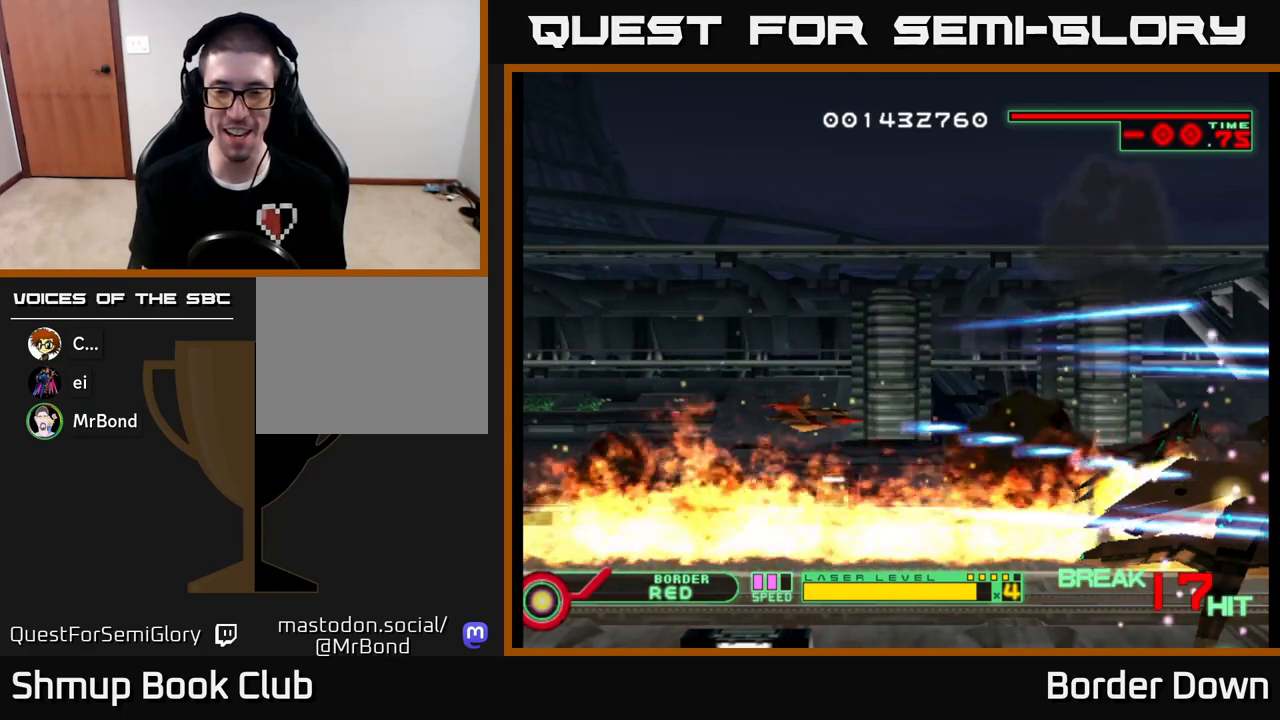
{"buttons": ["A", "DPAD_UP"], "left_stick": "center", "right_stick": "center"}
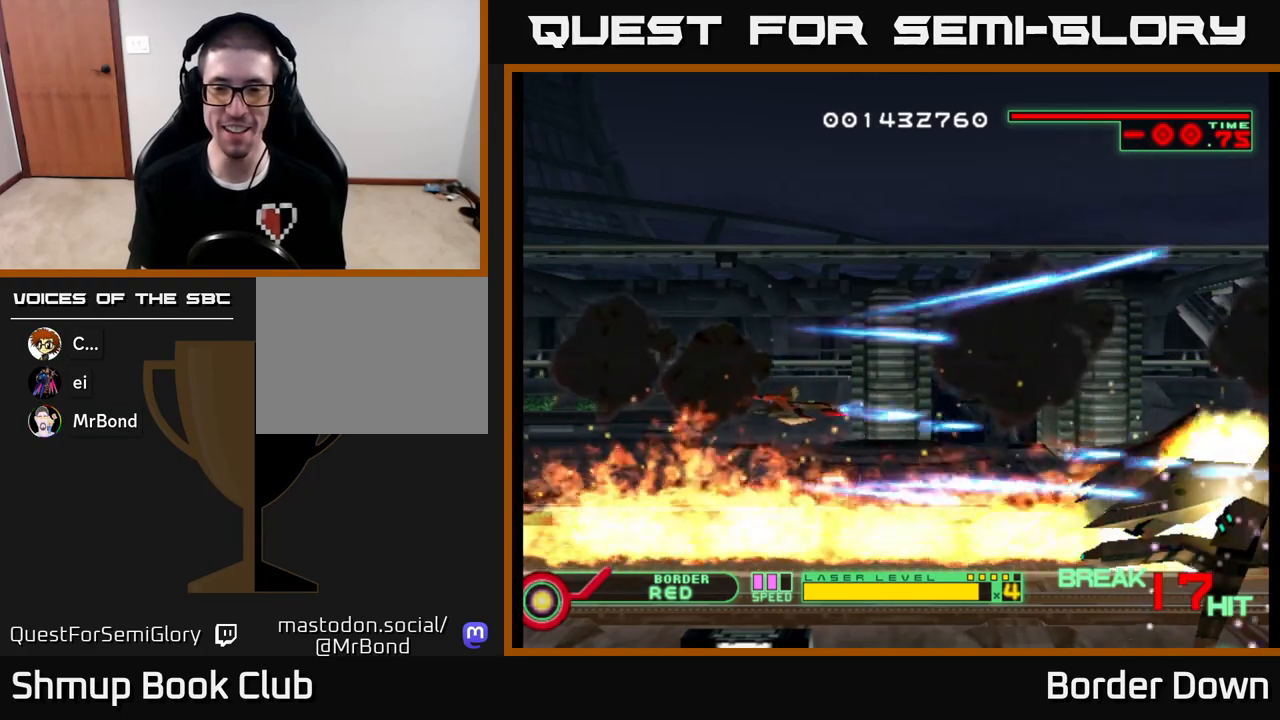
{"buttons": [], "left_stick": "center", "right_stick": "center", "events": [[33, "DPAD_UP", "up"], [50, "A", "up"], [83, "DPAD_DOWN", "down"], [100, "A", "down"], [233, "A", "up"], [317, "A", "down"], [317, "DPAD_DOWN", "up"], [433, "A", "up"]]}
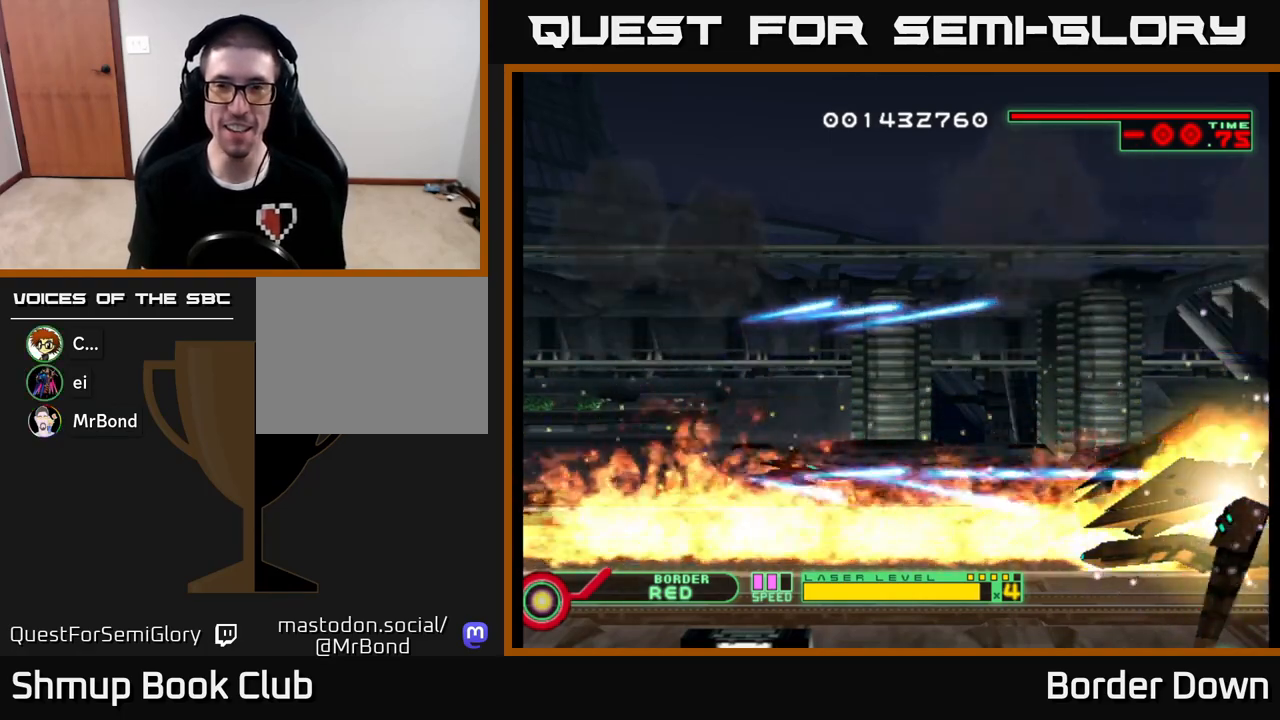
{"buttons": ["A"], "left_stick": "center", "right_stick": "center", "events": [[33, "A", "down"], [150, "A", "up"], [233, "A", "down"], [350, "A", "up"], [417, "A", "down"]]}
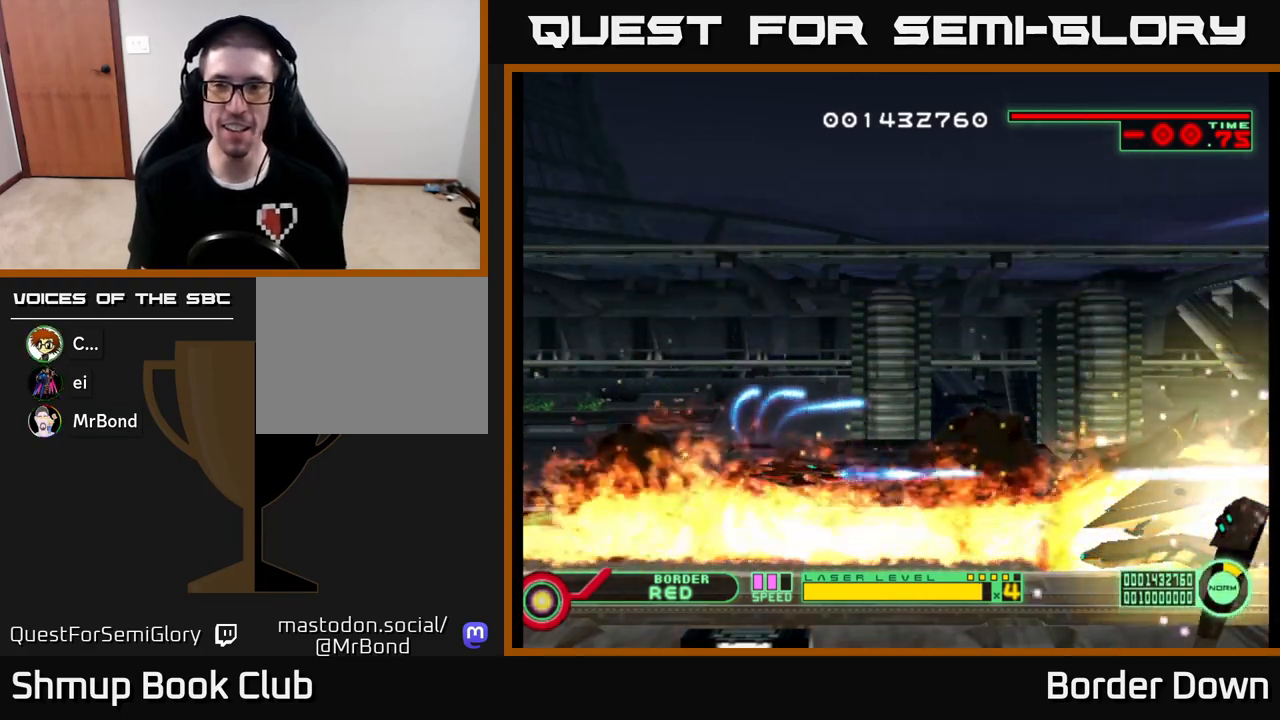
{"buttons": [], "left_stick": "center", "right_stick": "center", "events": [[50, "A", "up"], [117, "A", "down"], [200, "DPAD_UP", "down"], [233, "A", "up"], [250, "DPAD_UP", "up"], [283, "DPAD_RIGHT", "down"], [333, "A", "down"], [400, "DPAD_RIGHT", "up"], [483, "A", "up"]]}
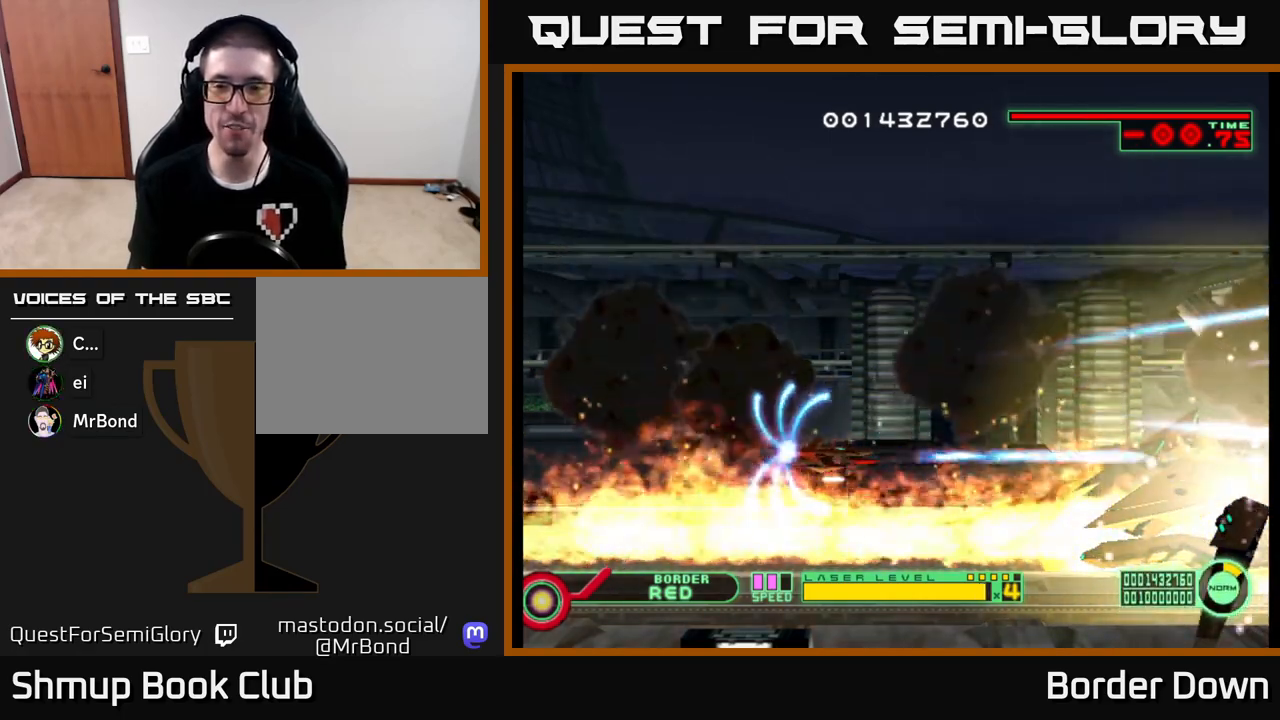
{"buttons": [], "left_stick": "center", "right_stick": "center", "events": [[33, "A", "down"], [183, "A", "up"], [267, "A", "down"], [417, "A", "up"]]}
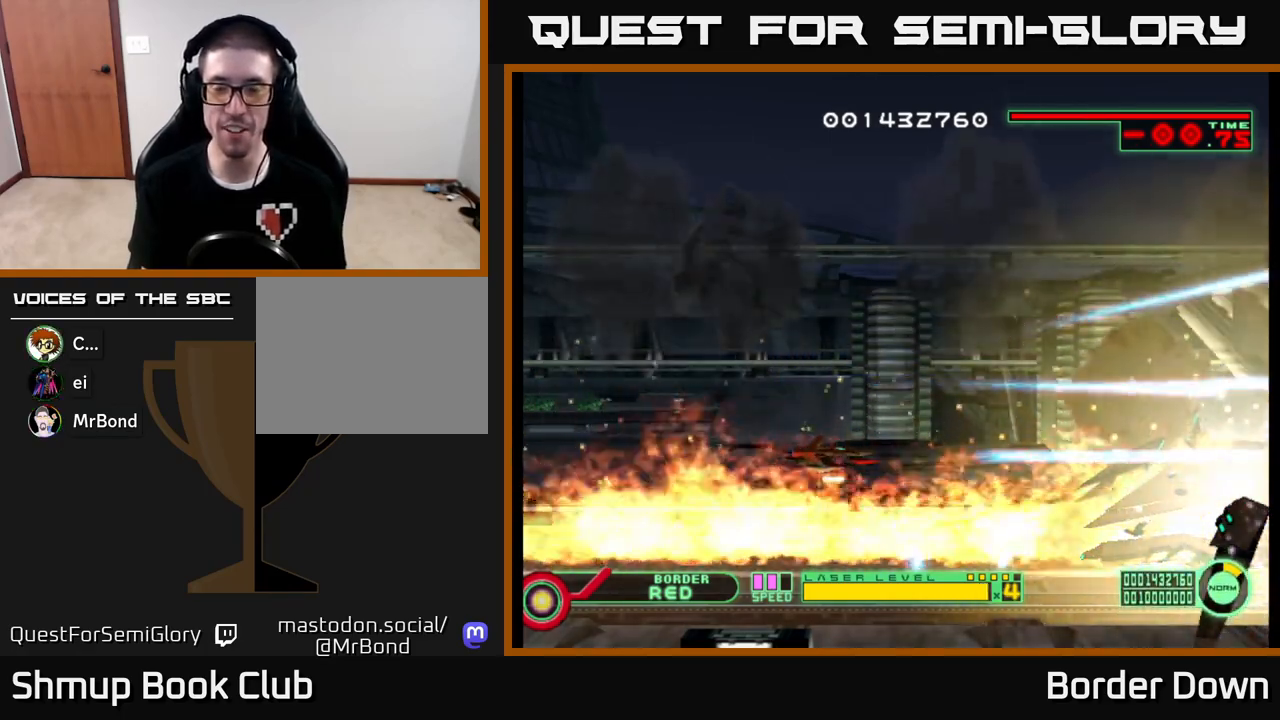
{"buttons": ["A"], "left_stick": "center", "right_stick": "center", "events": [[17, "A", "down"], [133, "A", "up"], [217, "A", "down"], [383, "A", "up"], [450, "A", "down"]]}
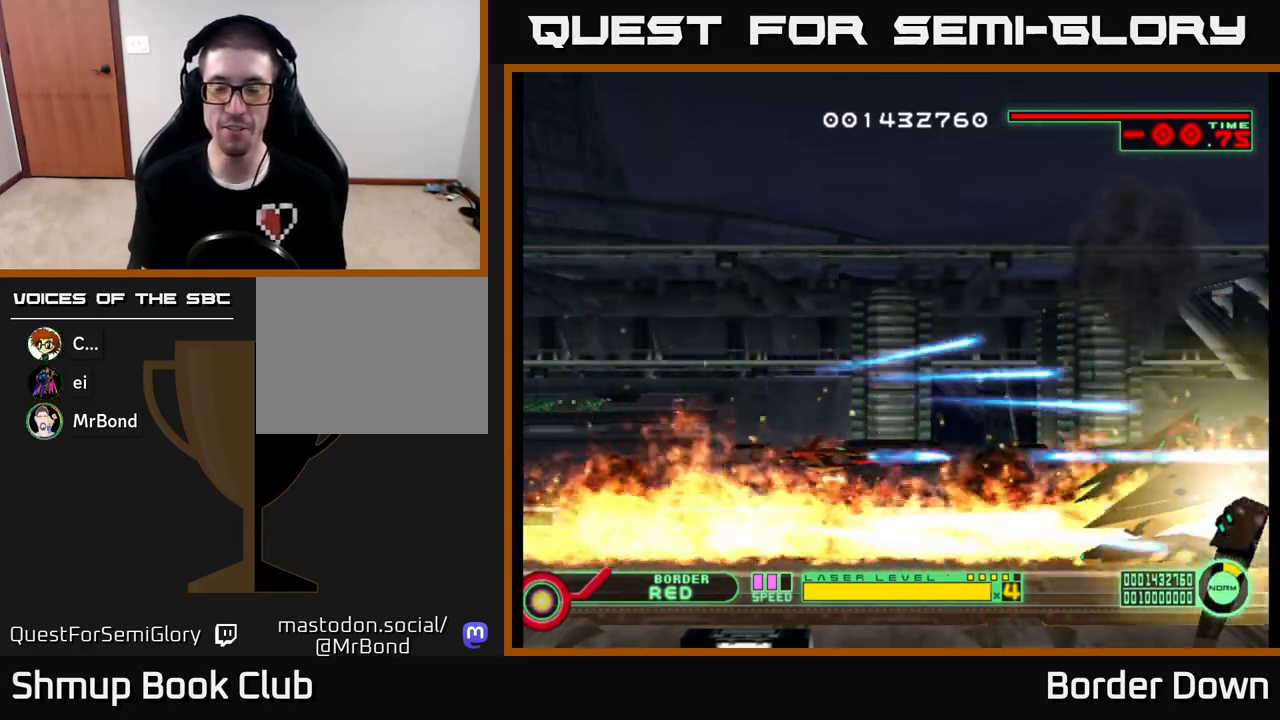
{"buttons": ["A", "DPAD_DOWN"], "left_stick": "center", "right_stick": "center", "events": [[100, "A", "up"], [183, "A", "down"], [217, "DPAD_LEFT", "down"], [217, "DPAD_UP", "down"], [317, "A", "up"], [367, "DPAD_LEFT", "up"], [383, "A", "down"], [417, "DPAD_UP", "up"], [467, "DPAD_DOWN", "down"]]}
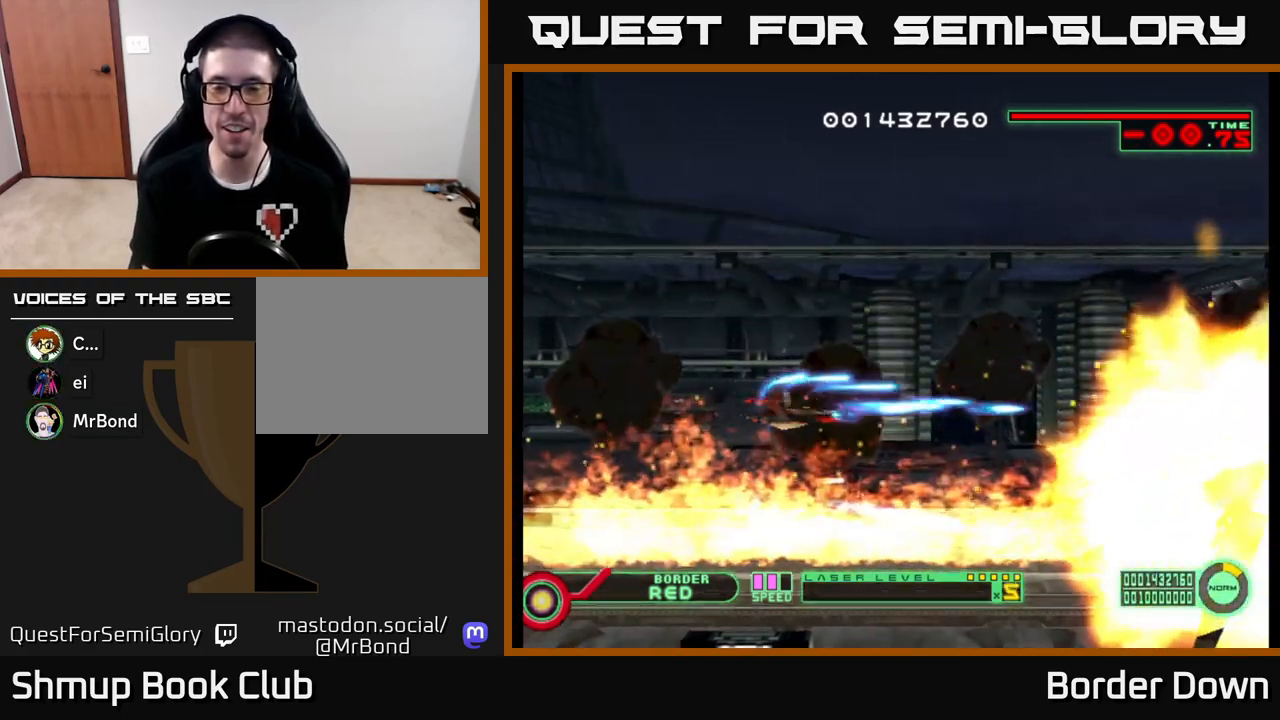
{"buttons": ["A", "DPAD_UP"], "left_stick": "center", "right_stick": "center", "events": [[67, "A", "up"], [133, "A", "down"], [150, "DPAD_DOWN", "up"], [200, "DPAD_UP", "down"], [317, "A", "up"], [350, "A", "down"], [400, "DPAD_UP", "up"], [500, "DPAD_UP", "down"]]}
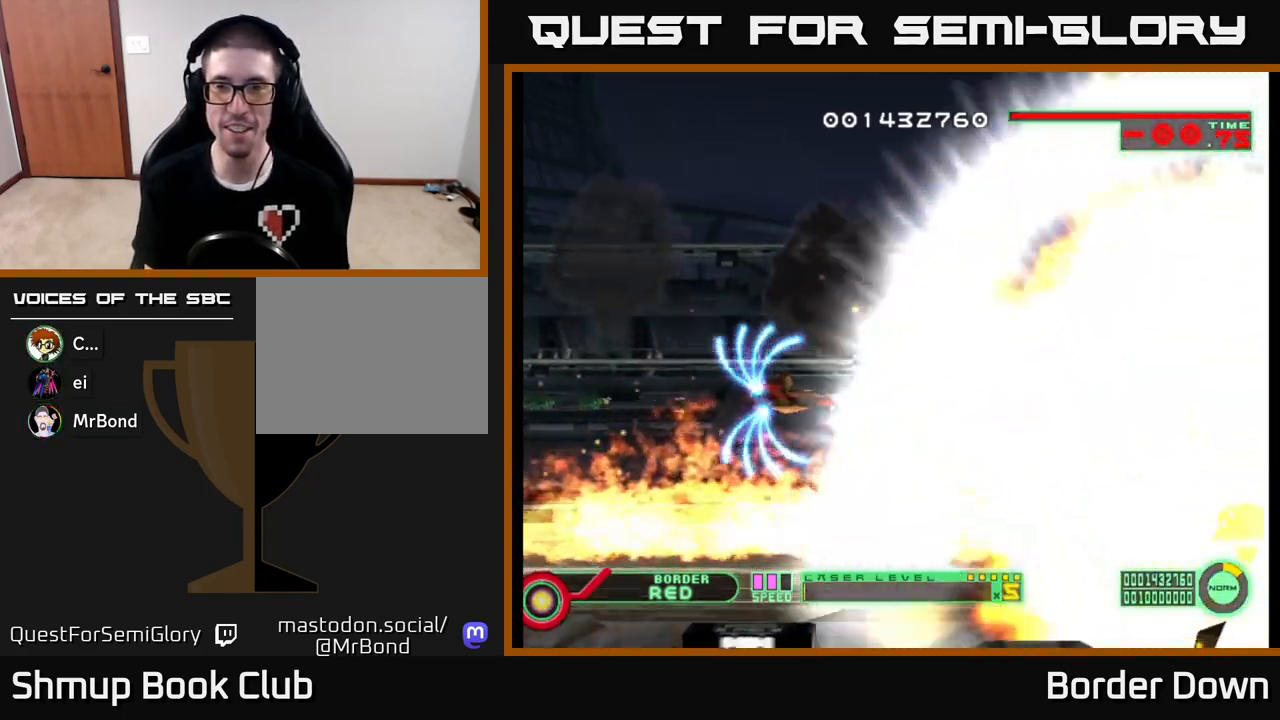
{"buttons": ["DPAD_DOWN"], "left_stick": "center", "right_stick": "center", "events": [[50, "DPAD_LEFT", "down"], [183, "DPAD_UP", "up"], [217, "A", "up"], [217, "DPAD_LEFT", "up"], [250, "DPAD_DOWN", "down"], [283, "A", "down"], [467, "A", "up"]]}
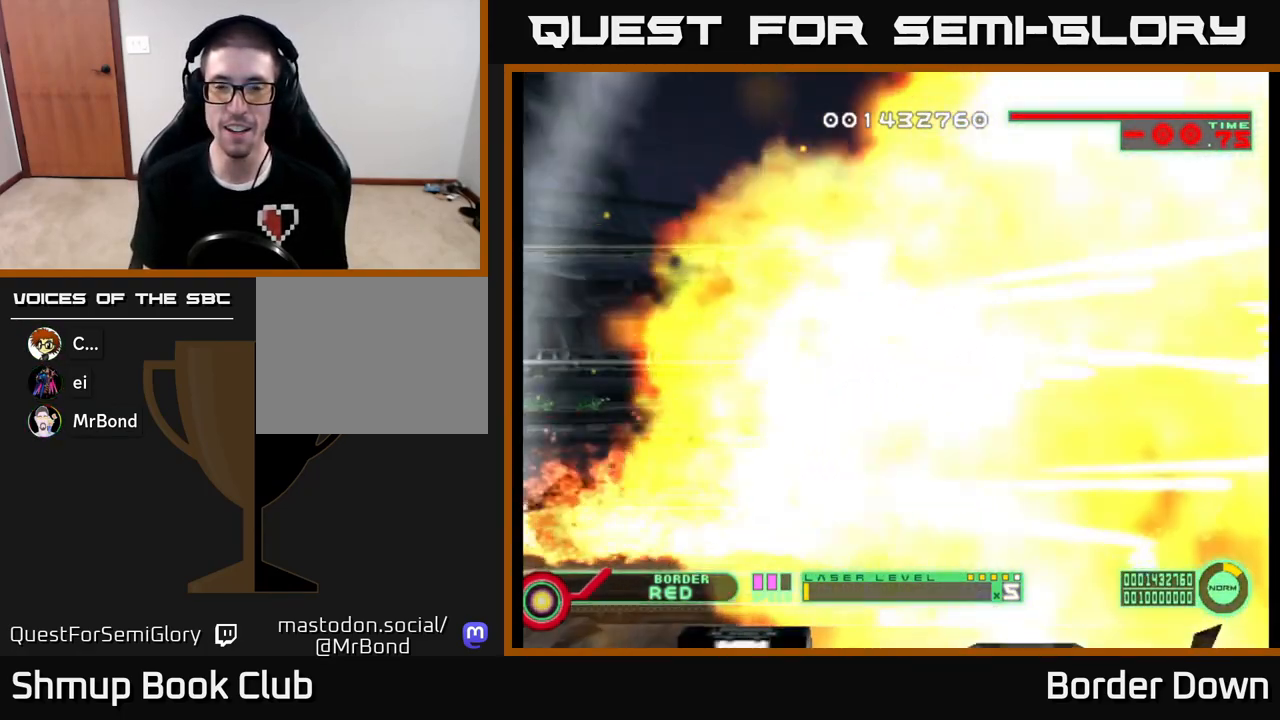
{"buttons": [], "left_stick": "center", "right_stick": "center", "events": [[33, "A", "down"], [33, "DPAD_DOWN", "up"], [83, "DPAD_UP", "down"], [200, "A", "up"], [267, "A", "down"], [450, "A", "up"], [483, "DPAD_UP", "up"]]}
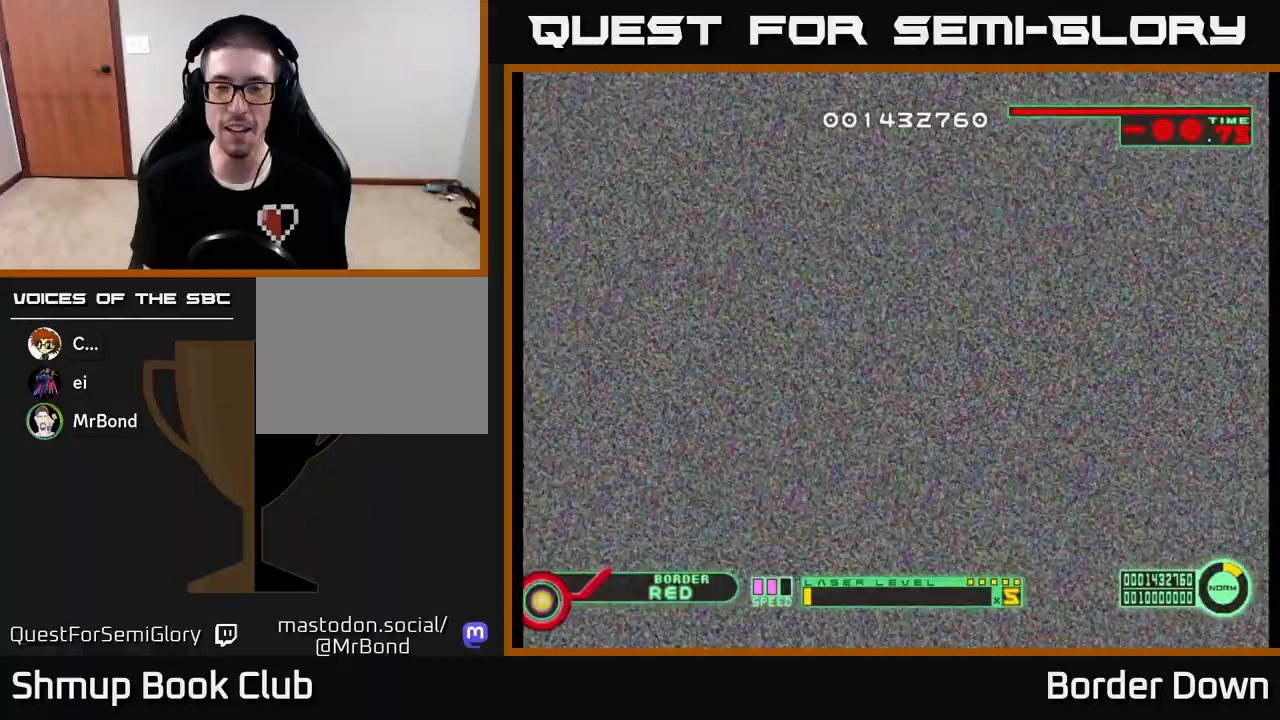
{"buttons": ["DPAD_UP"], "left_stick": "center", "right_stick": "center", "events": [[17, "A", "down"], [67, "DPAD_RIGHT", "down"], [133, "DPAD_DOWN", "down"], [217, "A", "up"], [217, "DPAD_RIGHT", "up"], [283, "A", "down"], [350, "DPAD_DOWN", "up"], [433, "DPAD_UP", "down"], [450, "A", "up"]]}
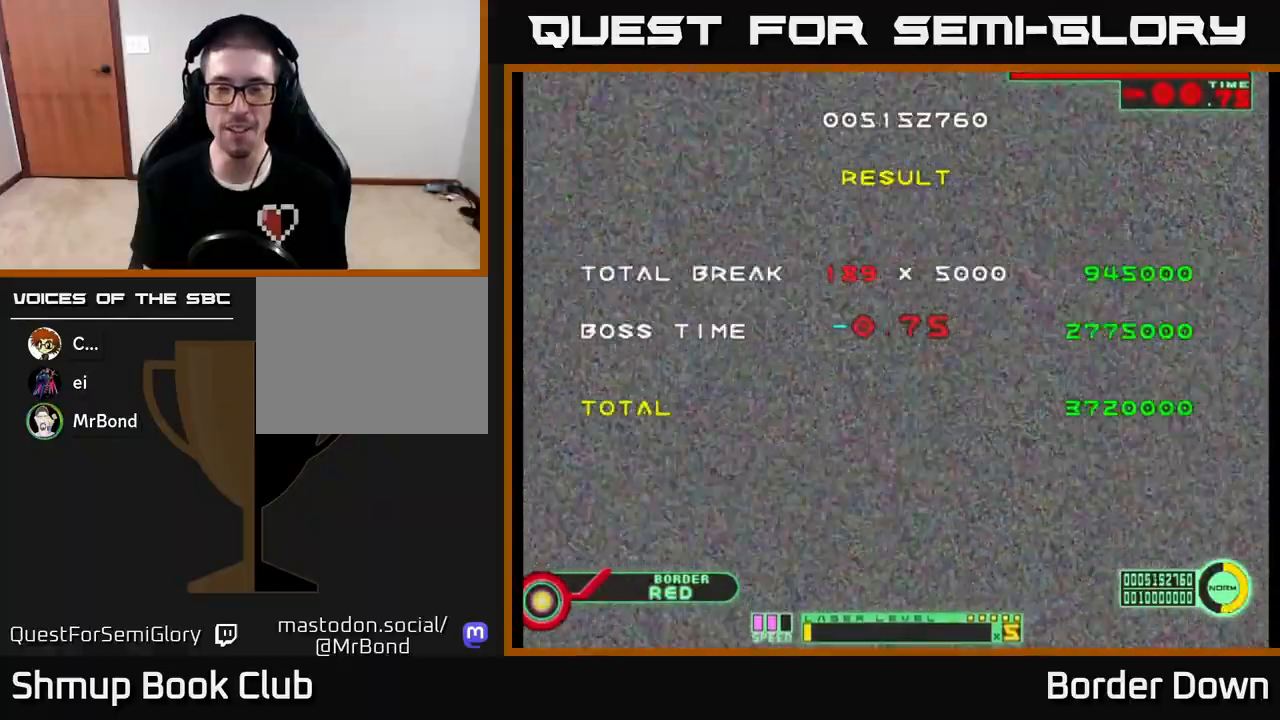
{"buttons": [], "left_stick": "center", "right_stick": "center", "events": [[33, "DPAD_UP", "up"], [50, "A", "down"], [200, "A", "up"]]}